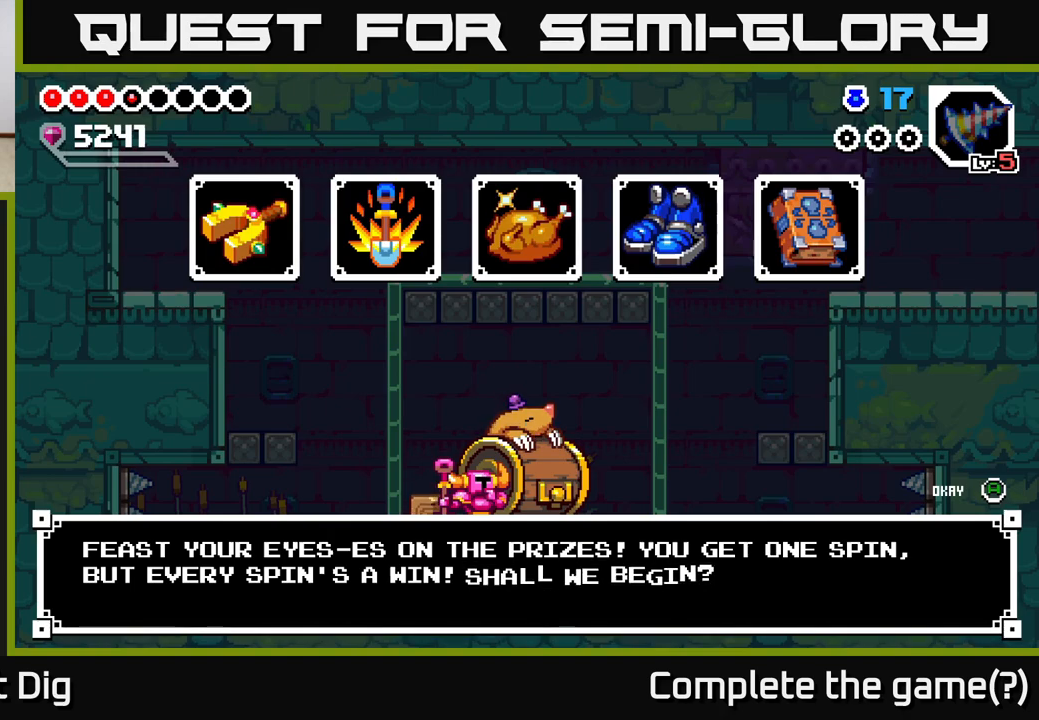
Gameplay with a controller (Xbox layout); each line is a JSON object with the inputs held at the frame after it. "events" lists button and stick changes between this image and that frame as [ms after this image, input, new state], when the widget could be followed in between. Not read: left_stick.
{"buttons": [], "right_stick": "center", "events": [[200, "A", "down"], [283, "A", "up"]]}
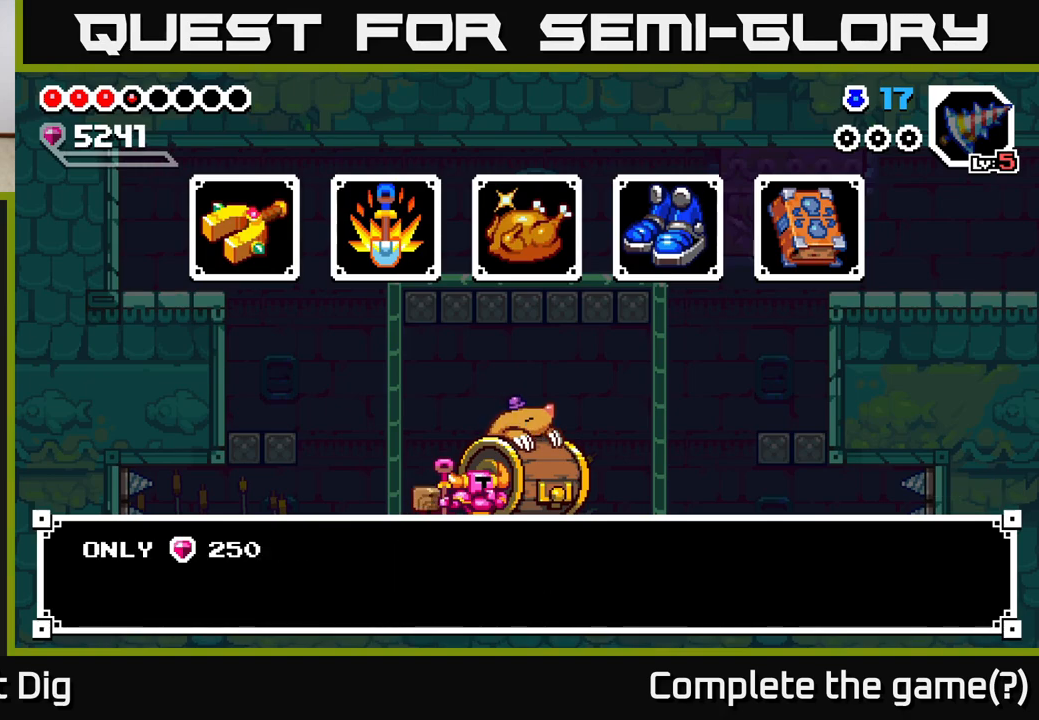
{"buttons": [], "right_stick": "center", "events": [[267, "A", "down"], [383, "A", "up"]]}
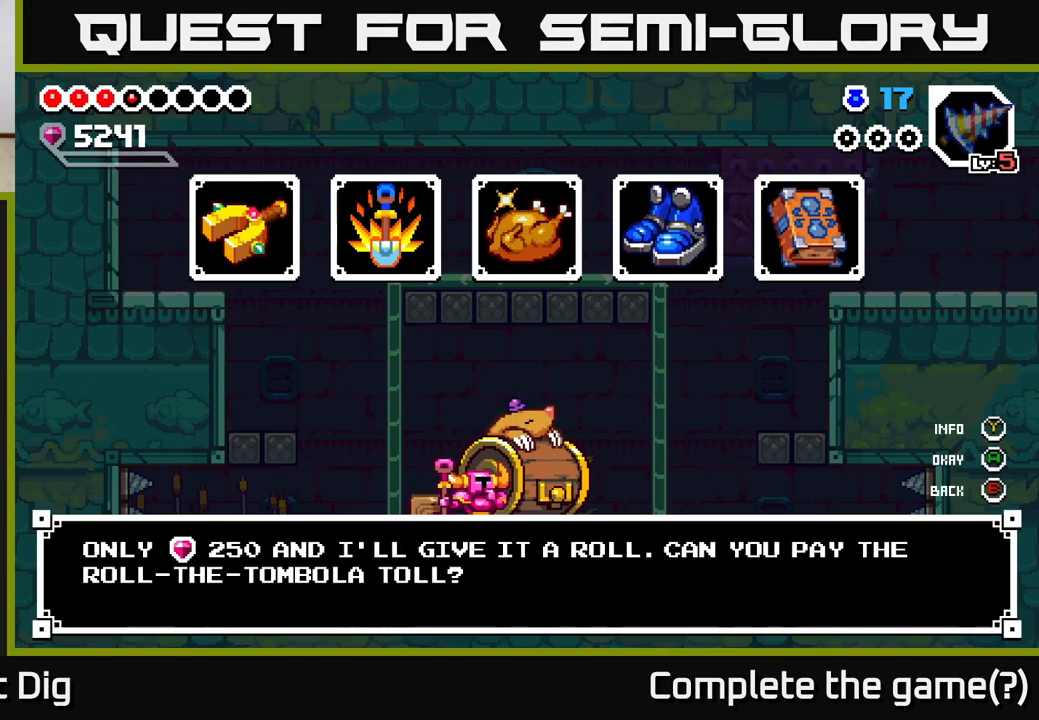
{"buttons": [], "right_stick": "center", "events": [[117, "A", "down"], [233, "A", "up"]]}
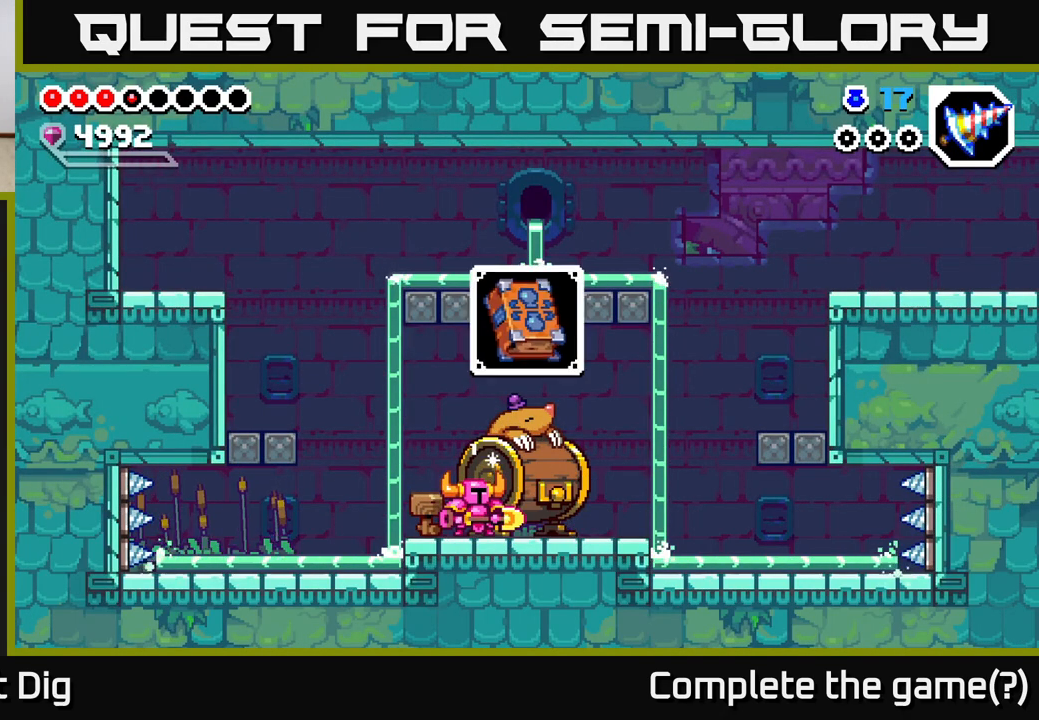
{"buttons": [], "right_stick": "center", "events": []}
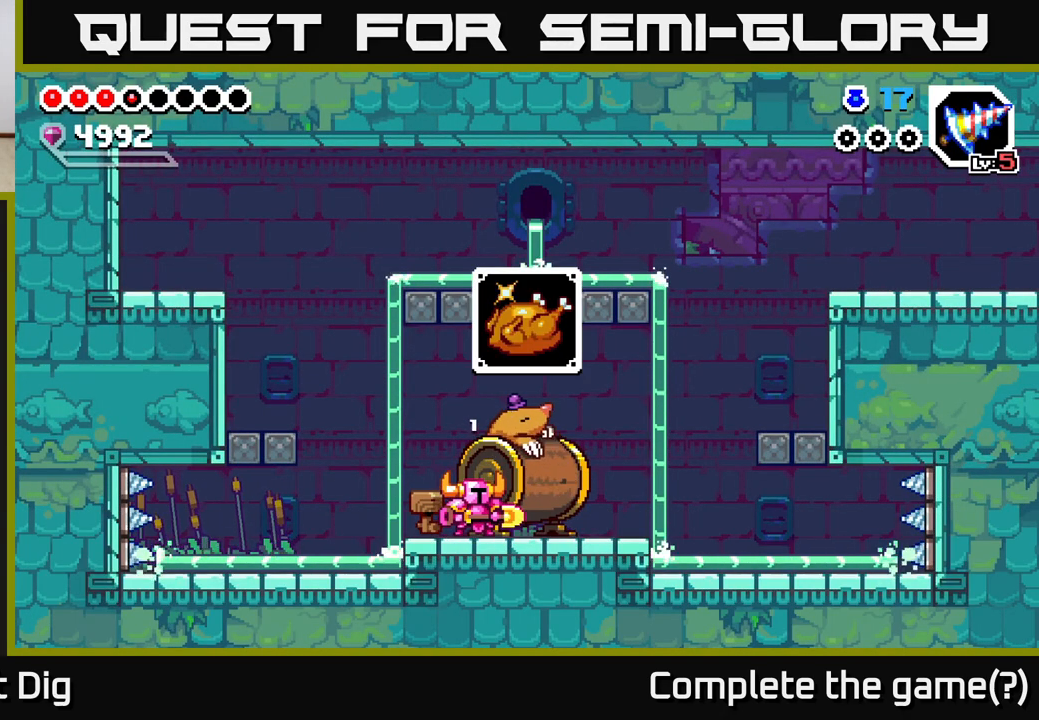
{"buttons": [], "right_stick": "center", "events": []}
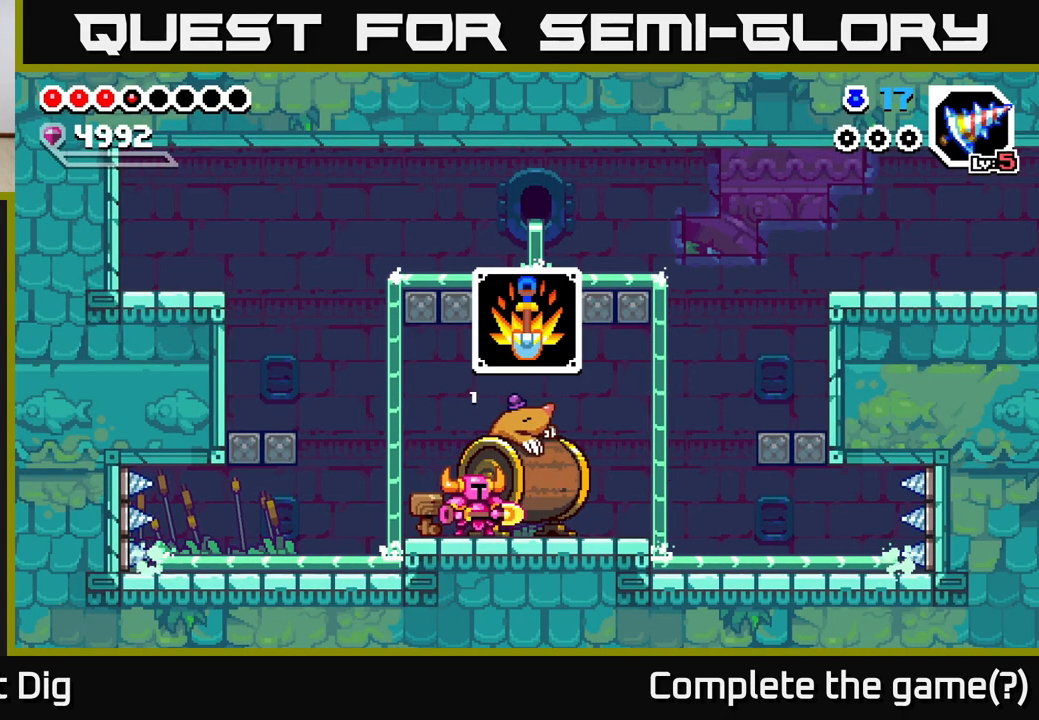
{"buttons": [], "right_stick": "center", "events": [[233, "X", "down"], [300, "X", "up"]]}
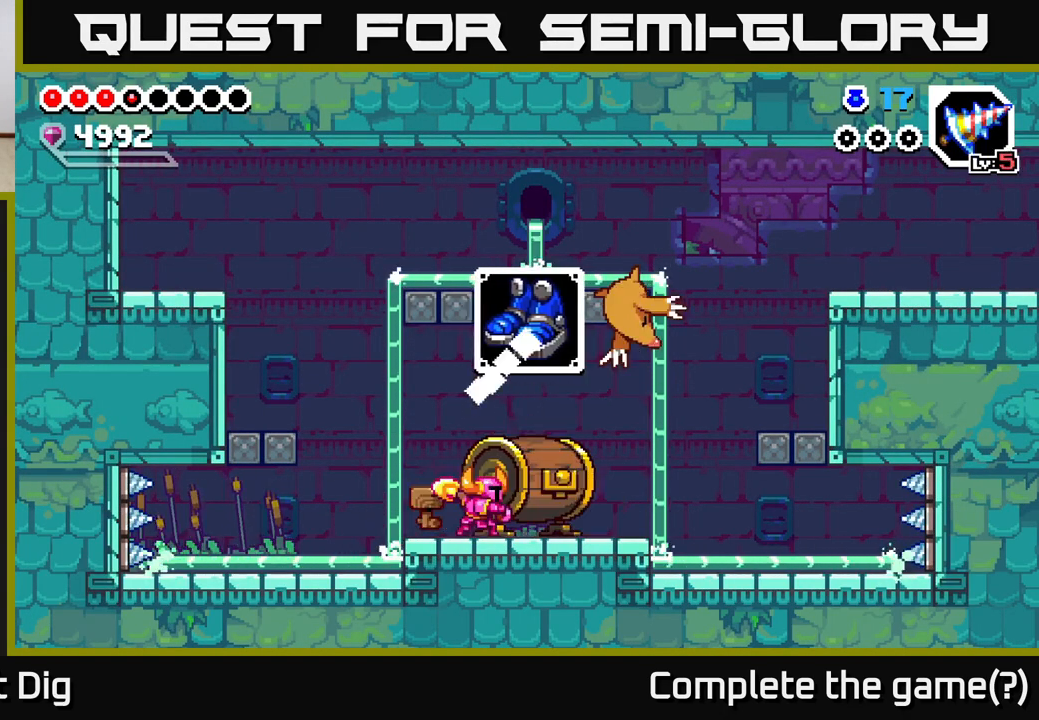
{"buttons": [], "right_stick": "center", "events": [[300, "DPAD_RIGHT", "down"], [467, "DPAD_RIGHT", "up"]]}
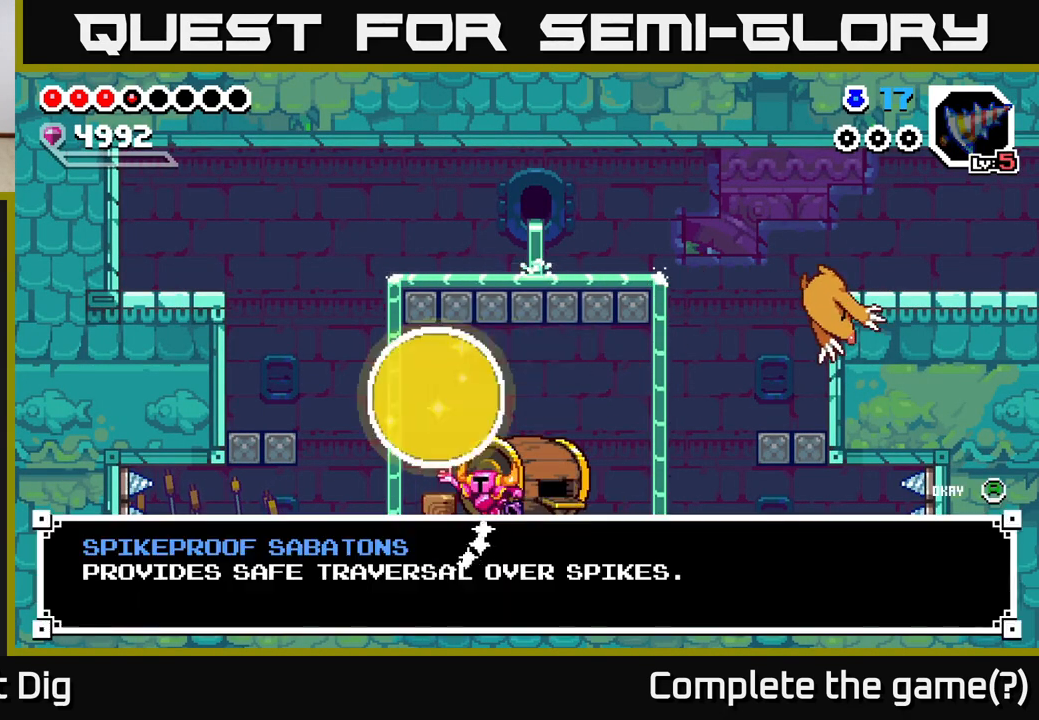
{"buttons": [], "right_stick": "center", "events": [[67, "A", "down"], [217, "A", "up"], [300, "DPAD_RIGHT", "down"], [333, "A", "down"], [400, "DPAD_RIGHT", "up"], [417, "A", "up"]]}
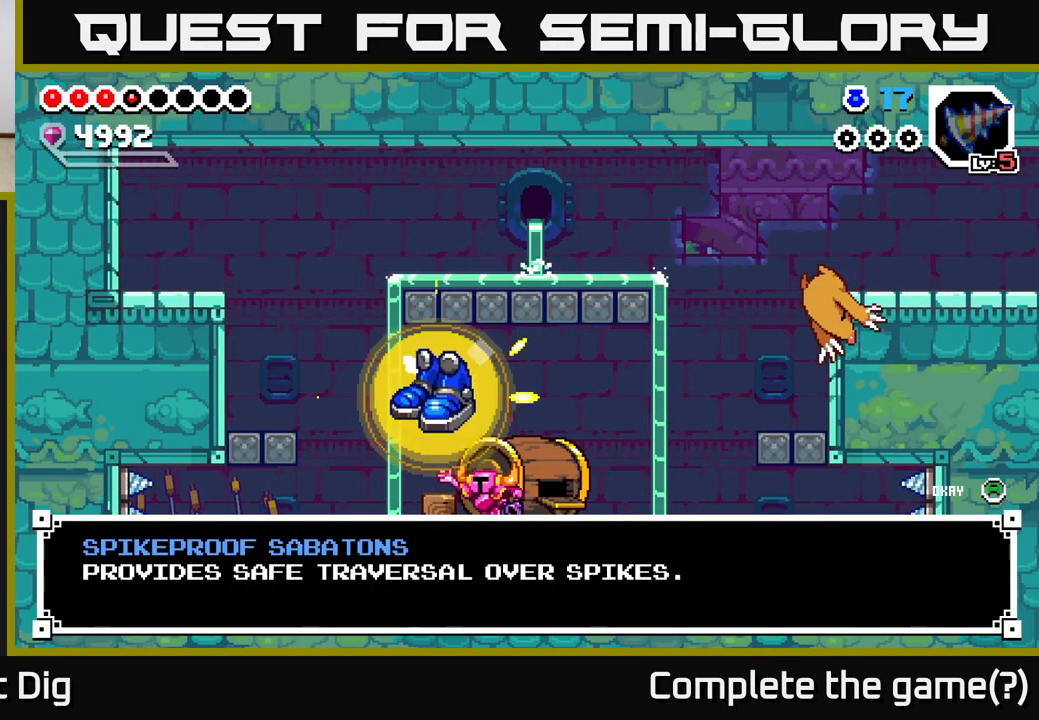
{"buttons": ["DPAD_RIGHT"], "right_stick": "center", "events": [[17, "A", "down"], [100, "A", "up"], [183, "A", "down"], [267, "A", "up"], [267, "DPAD_RIGHT", "down"]]}
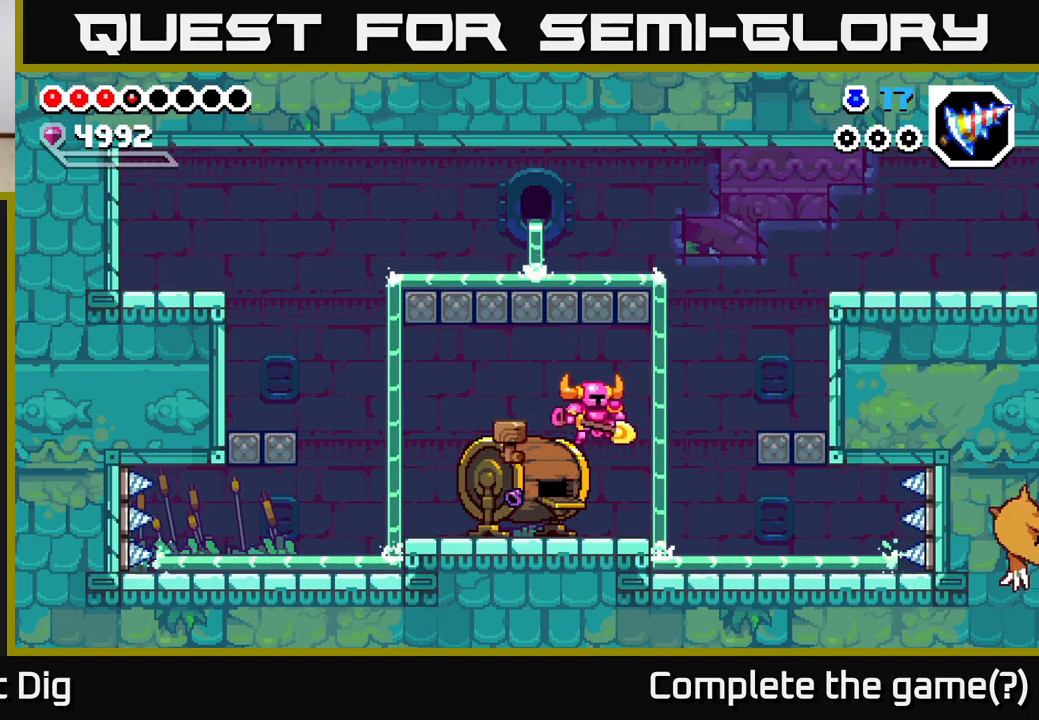
{"buttons": ["DPAD_RIGHT"], "right_stick": "center", "events": [[67, "DPAD_RIGHT", "up"], [233, "DPAD_RIGHT", "down"], [317, "A", "down"], [500, "A", "up"]]}
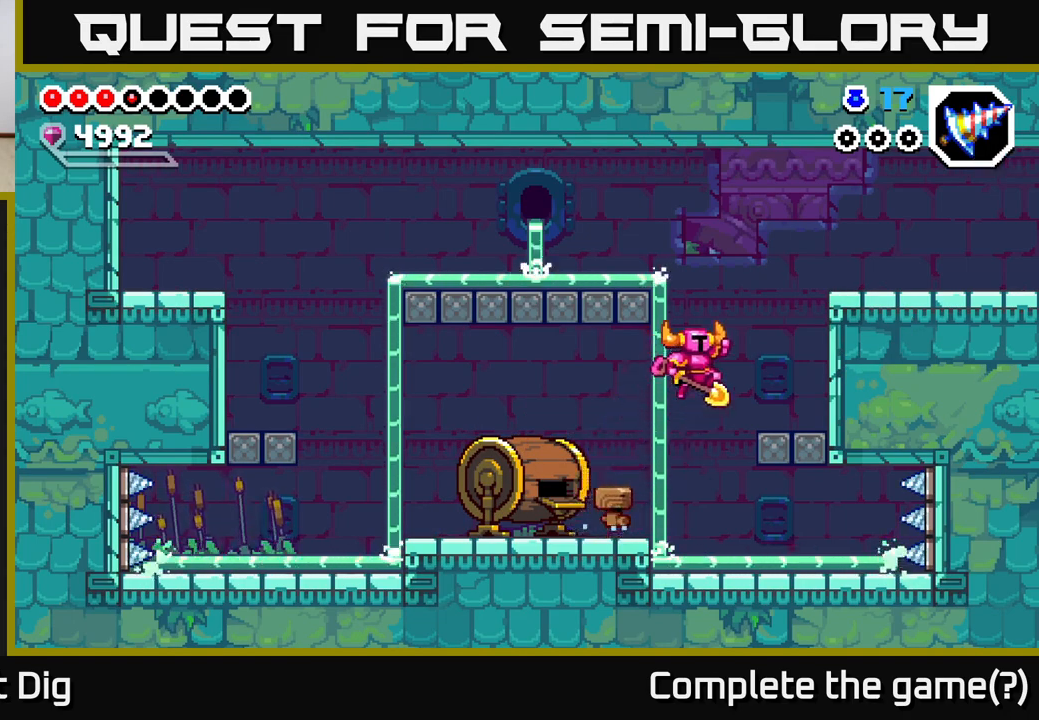
{"buttons": ["A", "DPAD_RIGHT"], "right_stick": "center", "events": [[383, "A", "down"]]}
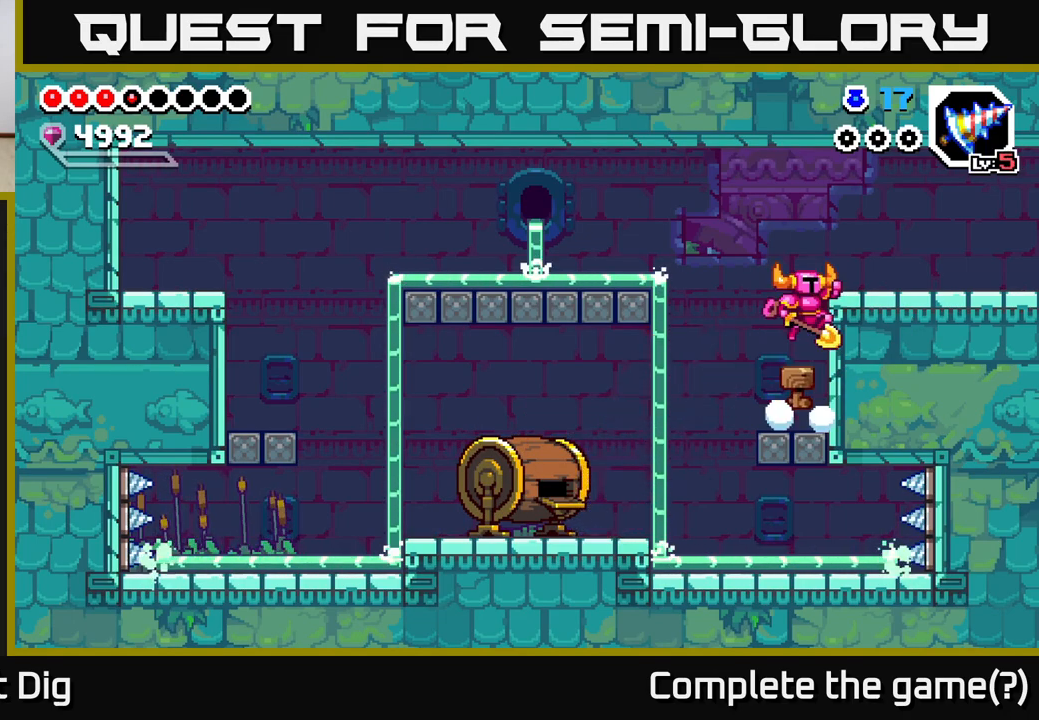
{"buttons": ["DPAD_RIGHT"], "right_stick": "center", "events": [[167, "A", "up"]]}
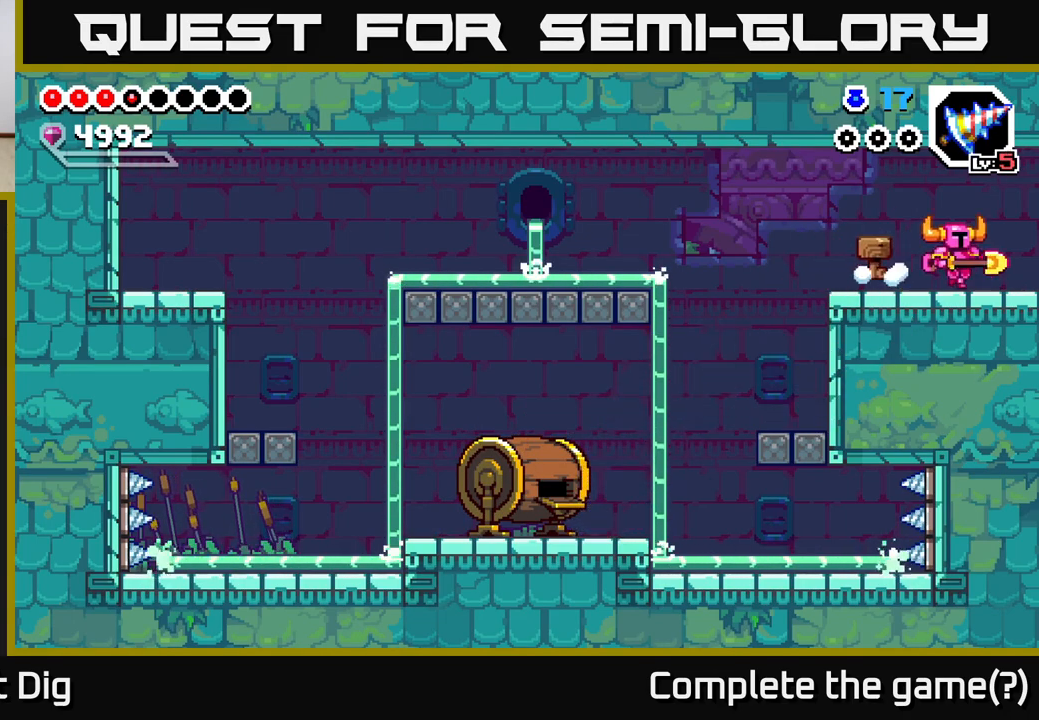
{"buttons": [], "right_stick": "center", "events": [[333, "DPAD_RIGHT", "up"]]}
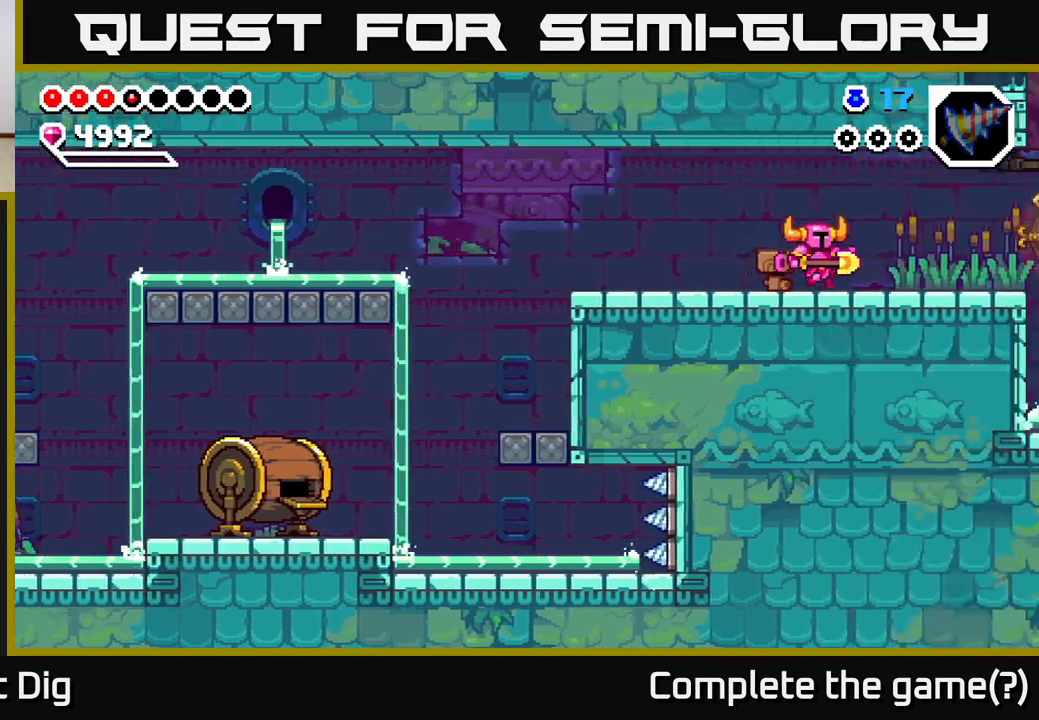
{"buttons": ["DPAD_RIGHT"], "right_stick": "center", "events": [[117, "DPAD_RIGHT", "down"], [250, "DPAD_RIGHT", "up"], [417, "DPAD_RIGHT", "down"]]}
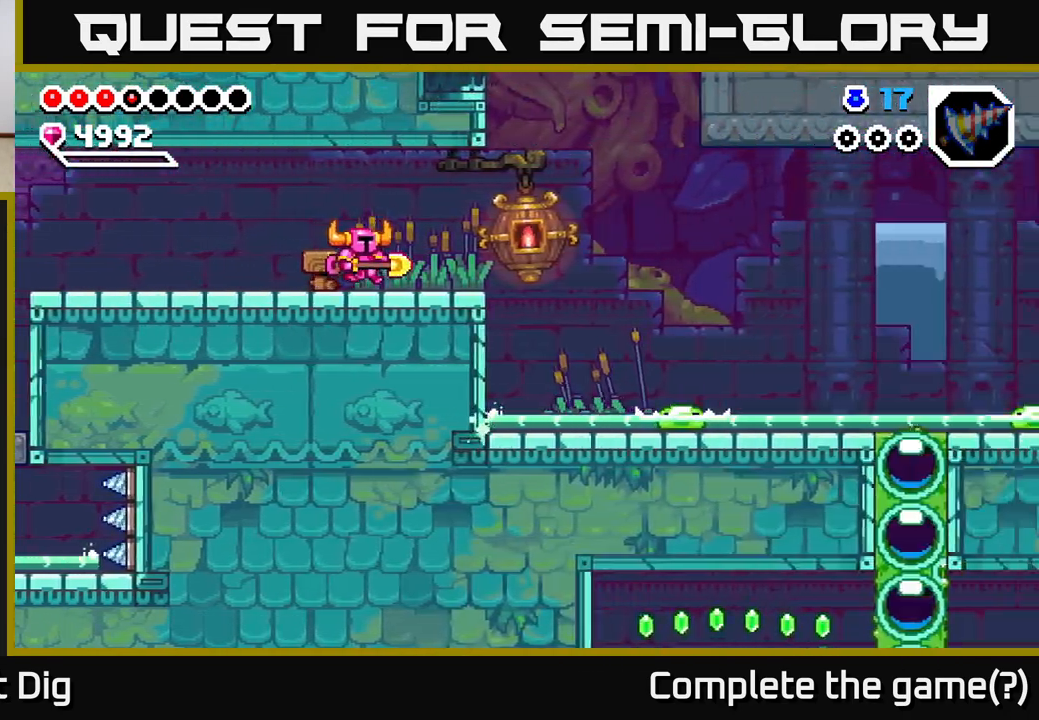
{"buttons": ["DPAD_RIGHT"], "right_stick": "center", "events": []}
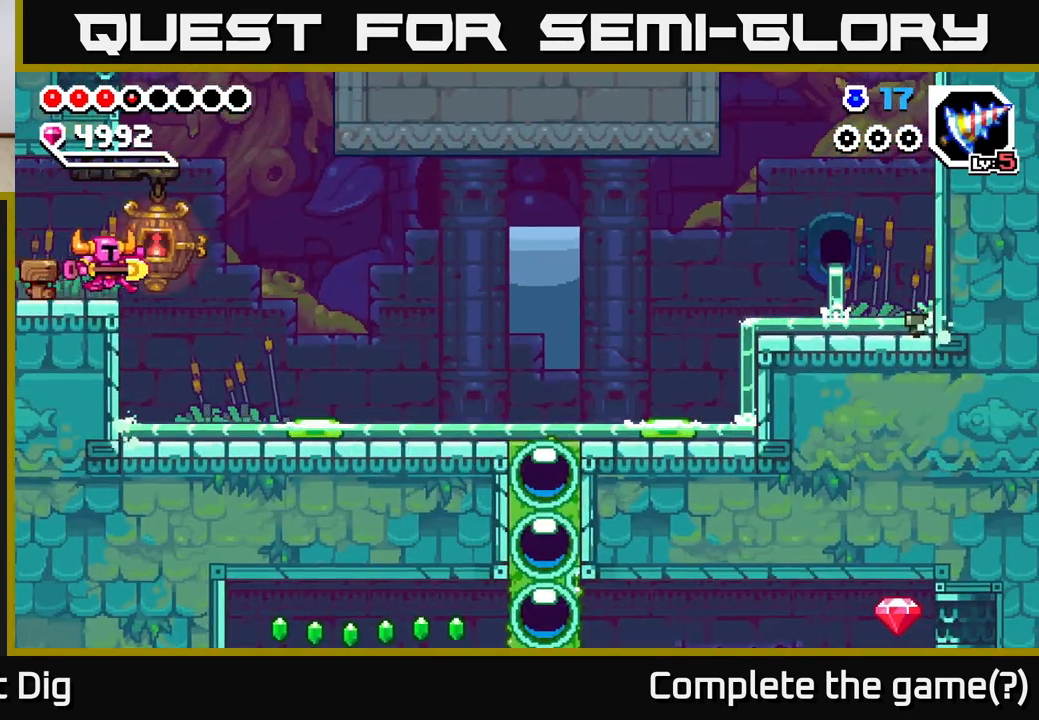
{"buttons": ["DPAD_DOWN", "DPAD_RIGHT"], "right_stick": "center", "events": [[100, "A", "down"], [167, "A", "up"], [333, "DPAD_DOWN", "down"]]}
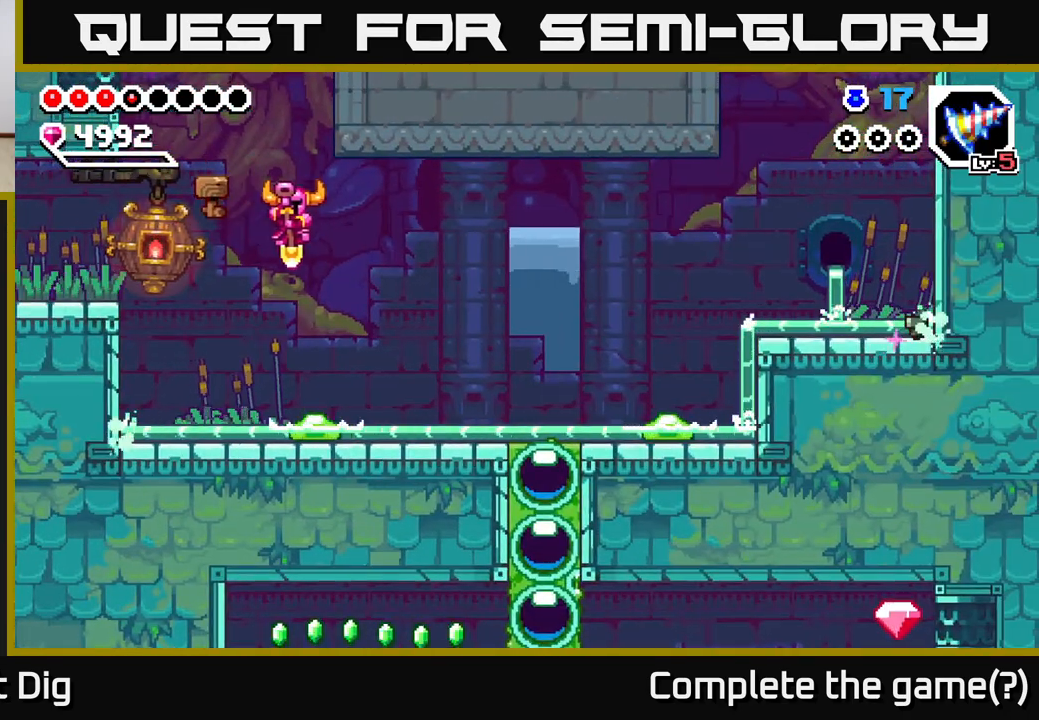
{"buttons": ["DPAD_DOWN"], "right_stick": "center", "events": [[50, "DPAD_RIGHT", "up"]]}
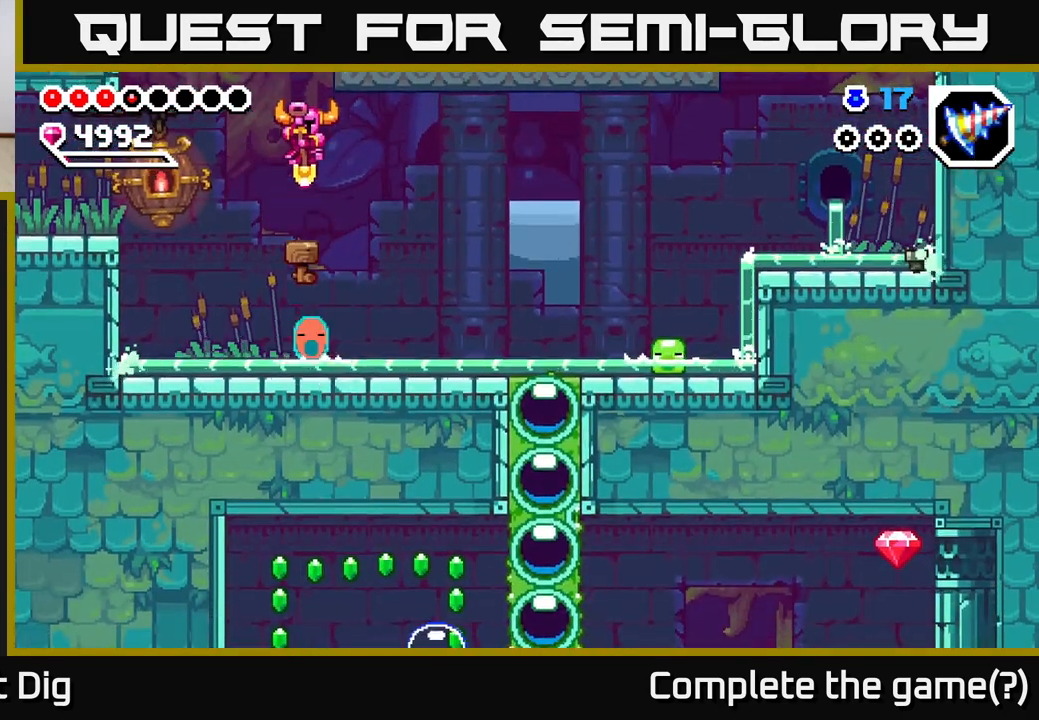
{"buttons": ["DPAD_DOWN", "DPAD_LEFT"], "right_stick": "center", "events": [[433, "DPAD_LEFT", "down"]]}
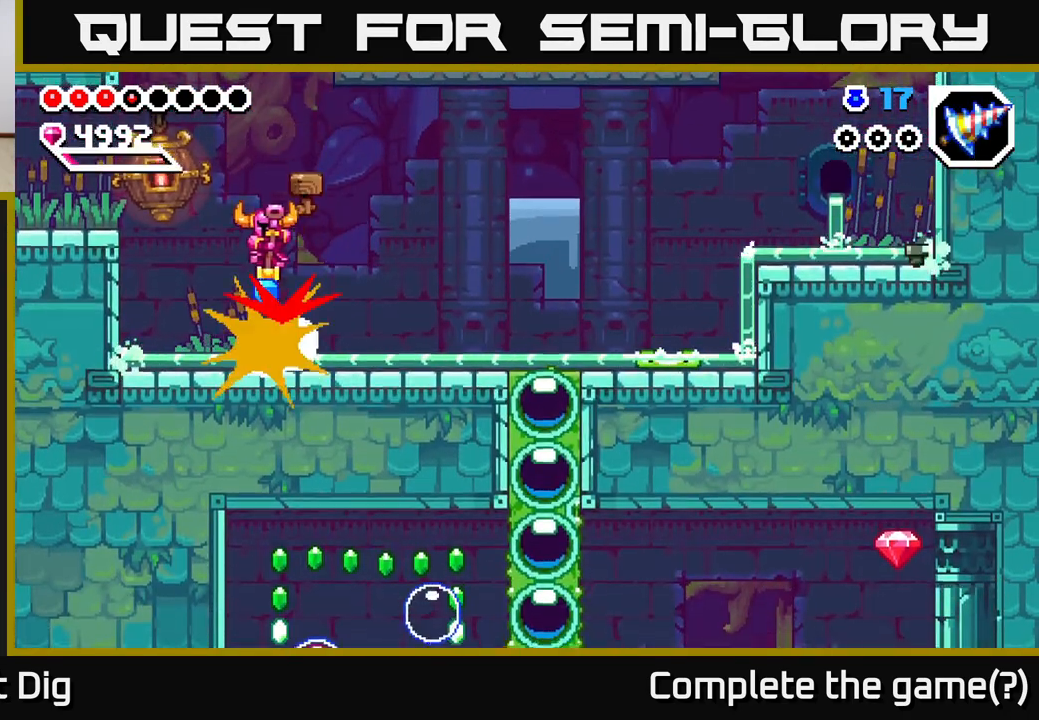
{"buttons": ["DPAD_LEFT"], "right_stick": "center", "events": [[67, "DPAD_LEFT", "up"], [167, "DPAD_DOWN", "up"], [383, "DPAD_LEFT", "down"]]}
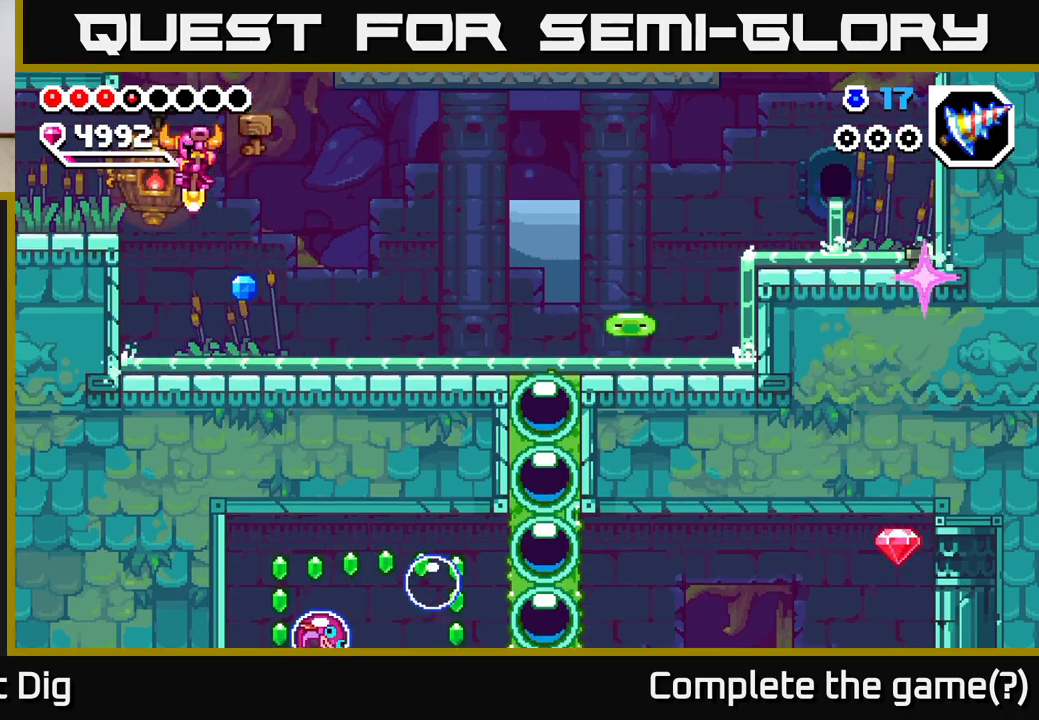
{"buttons": ["DPAD_RIGHT"], "right_stick": "center", "events": [[33, "DPAD_LEFT", "up"], [167, "DPAD_RIGHT", "down"]]}
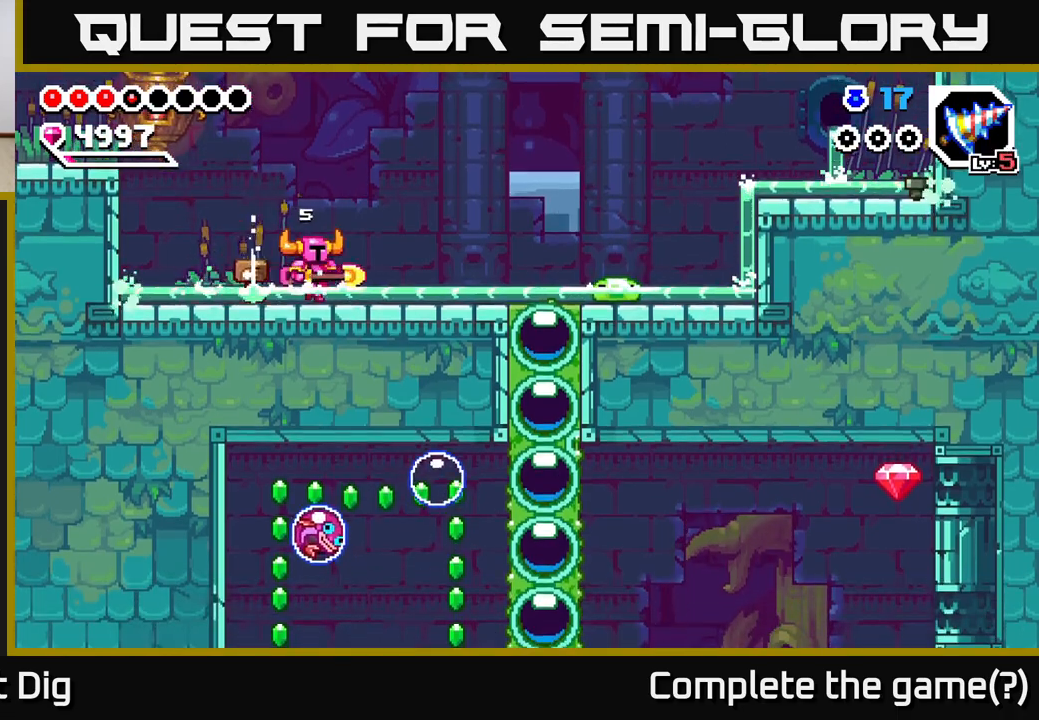
{"buttons": ["DPAD_RIGHT"], "right_stick": "center", "events": []}
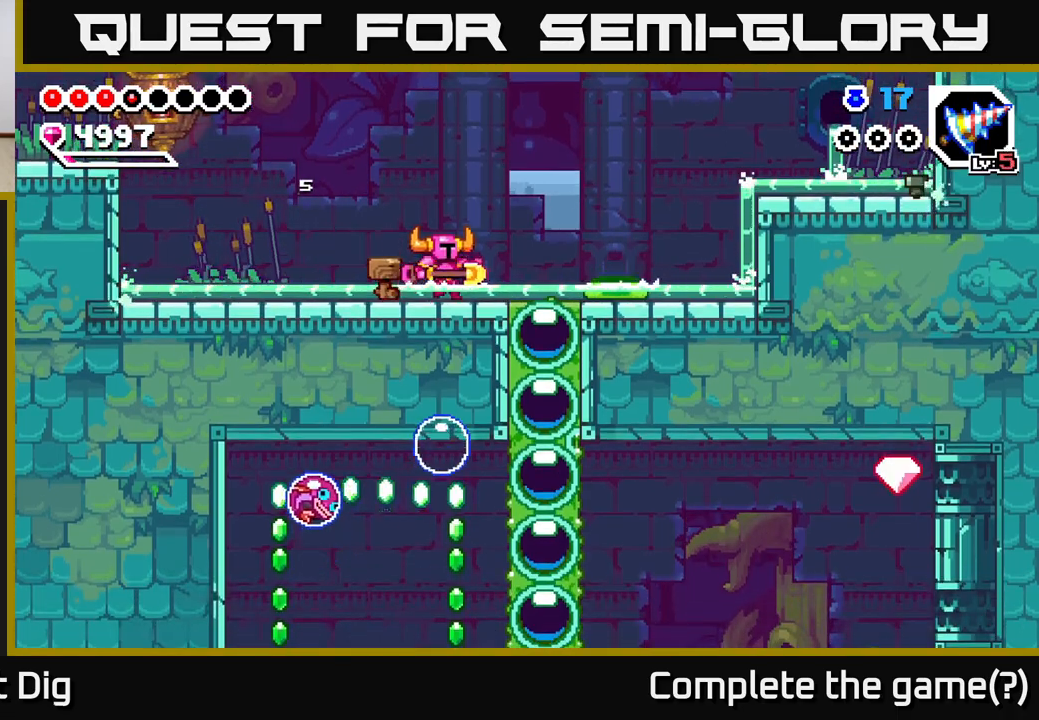
{"buttons": ["DPAD_RIGHT"], "right_stick": "center", "events": [[67, "X", "down"], [183, "X", "up"], [283, "X", "down"], [383, "X", "up"]]}
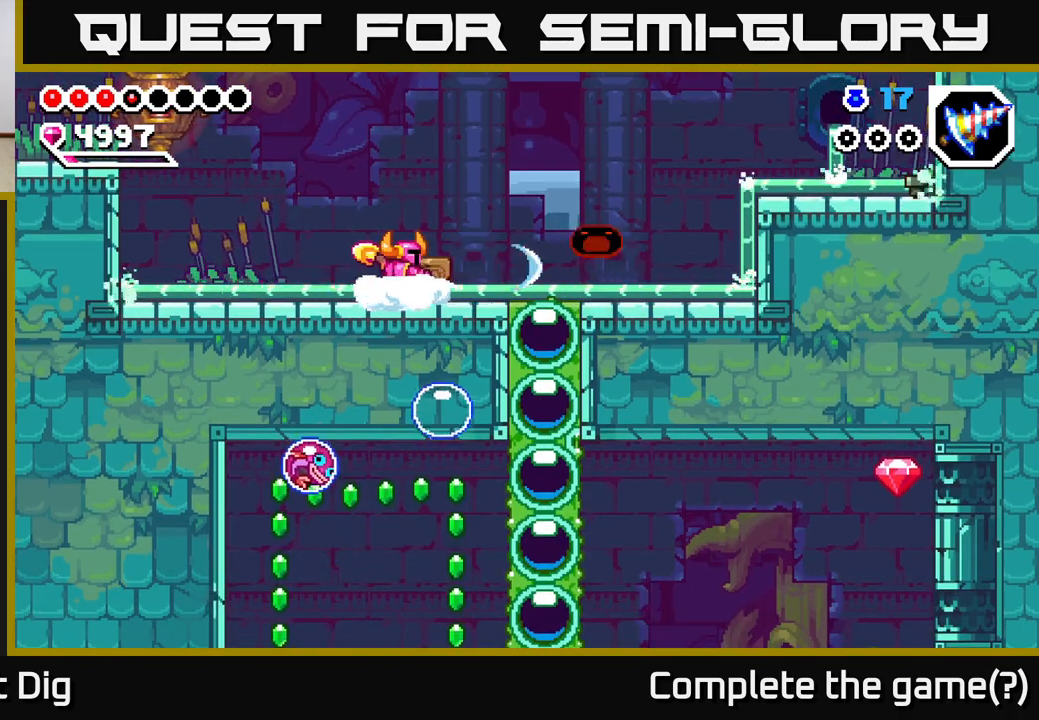
{"buttons": ["DPAD_RIGHT"], "right_stick": "center", "events": [[200, "X", "down"], [317, "X", "up"]]}
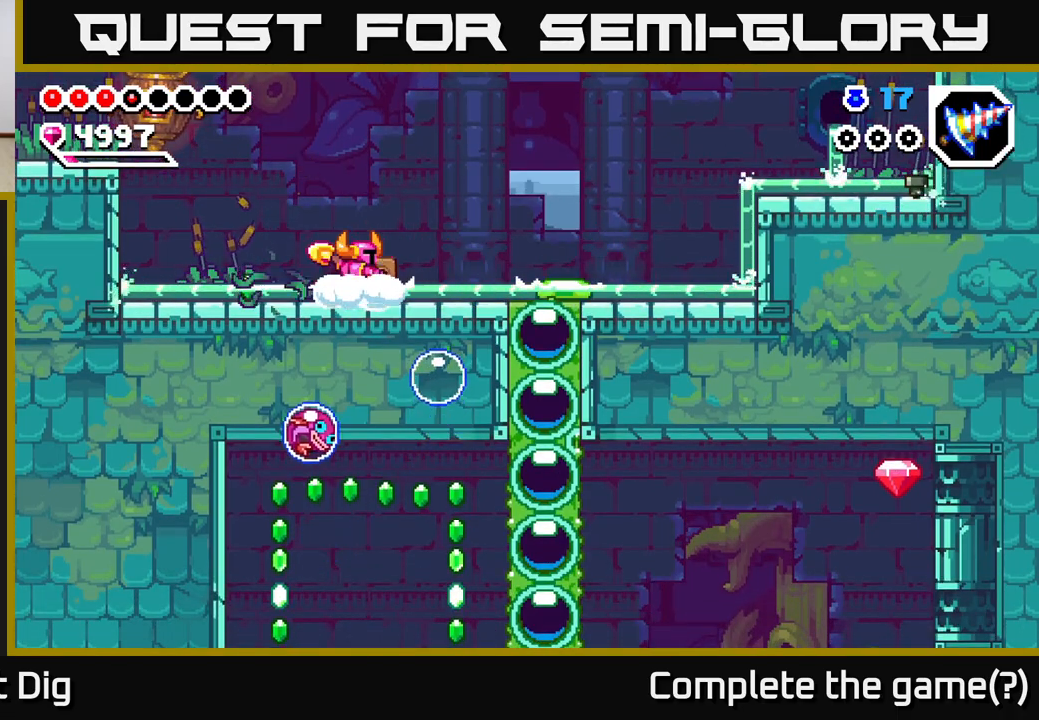
{"buttons": ["A", "DPAD_DOWN", "DPAD_RIGHT"], "right_stick": "center", "events": [[50, "A", "down"], [283, "DPAD_DOWN", "down"]]}
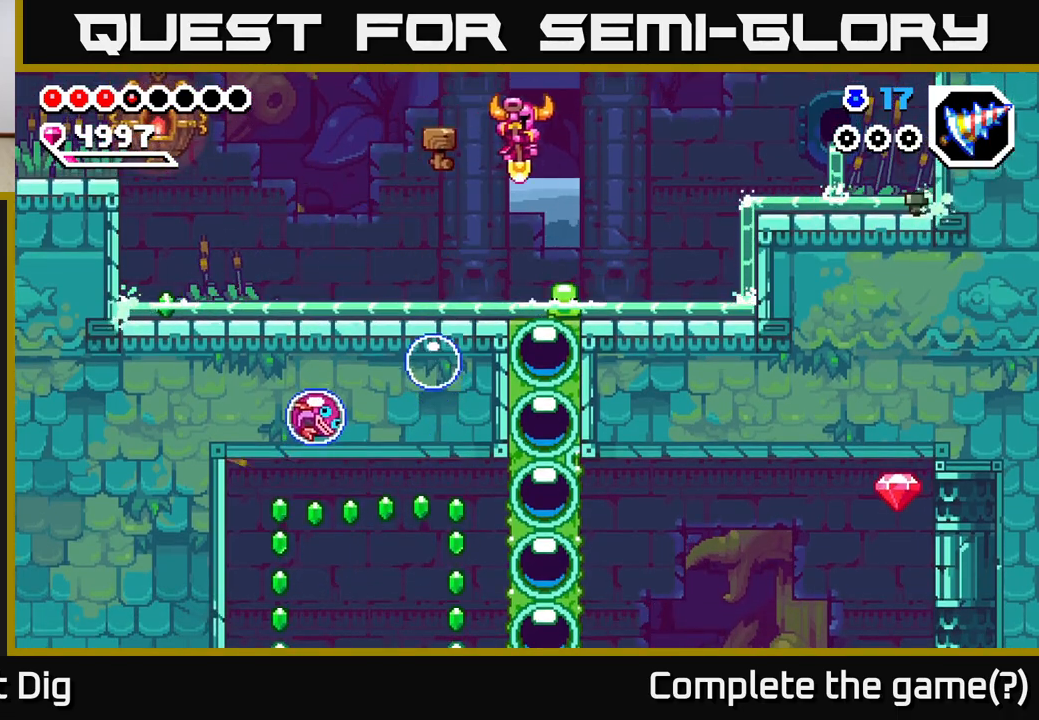
{"buttons": ["A", "DPAD_RIGHT"], "right_stick": "center", "events": [[483, "DPAD_DOWN", "up"]]}
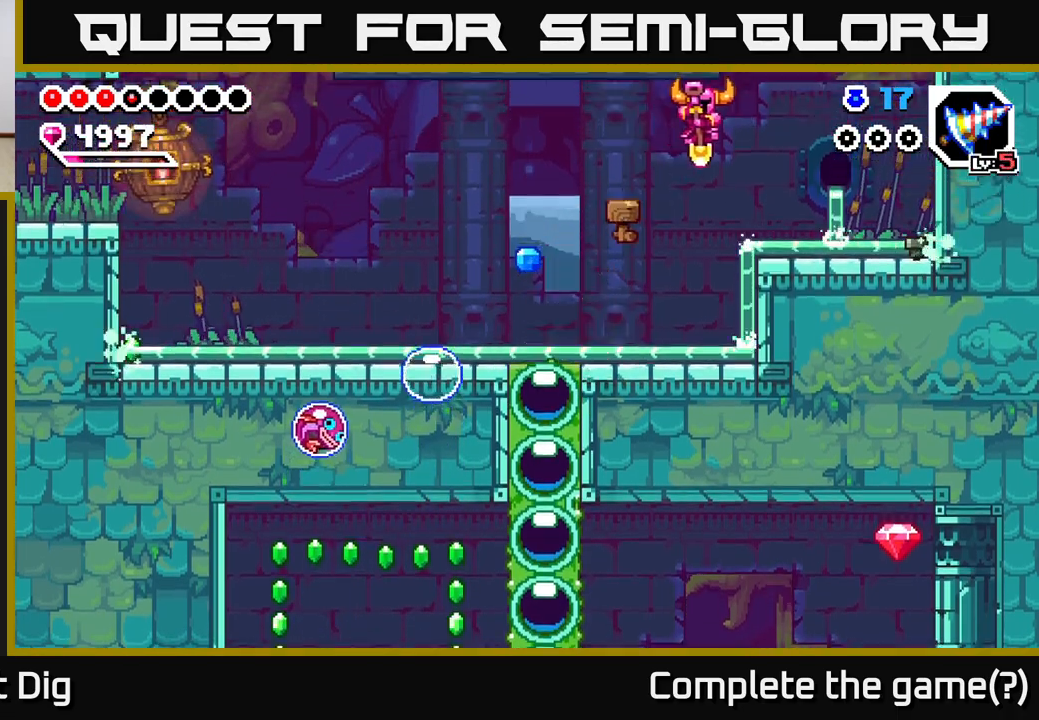
{"buttons": [], "right_stick": "center", "events": [[183, "A", "up"], [367, "X", "down"], [450, "X", "up"], [483, "DPAD_RIGHT", "up"]]}
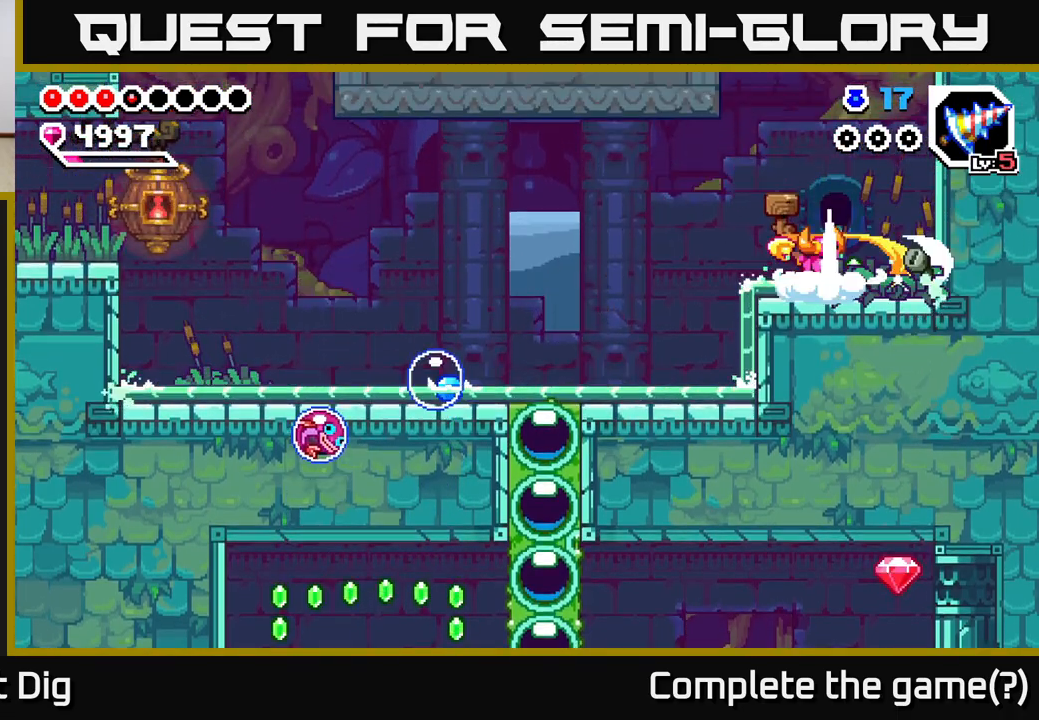
{"buttons": ["DPAD_LEFT"], "right_stick": "center", "events": [[50, "DPAD_LEFT", "down"], [117, "A", "down"], [183, "A", "up"]]}
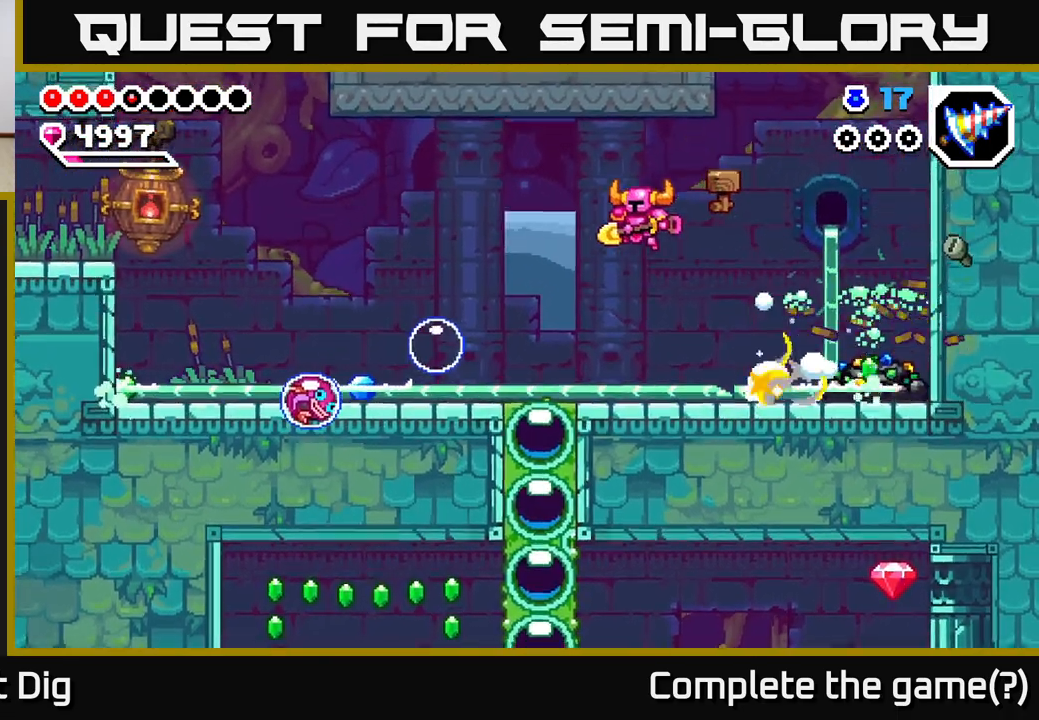
{"buttons": [], "right_stick": "center", "events": [[167, "X", "down"], [233, "X", "up"], [300, "DPAD_LEFT", "up"]]}
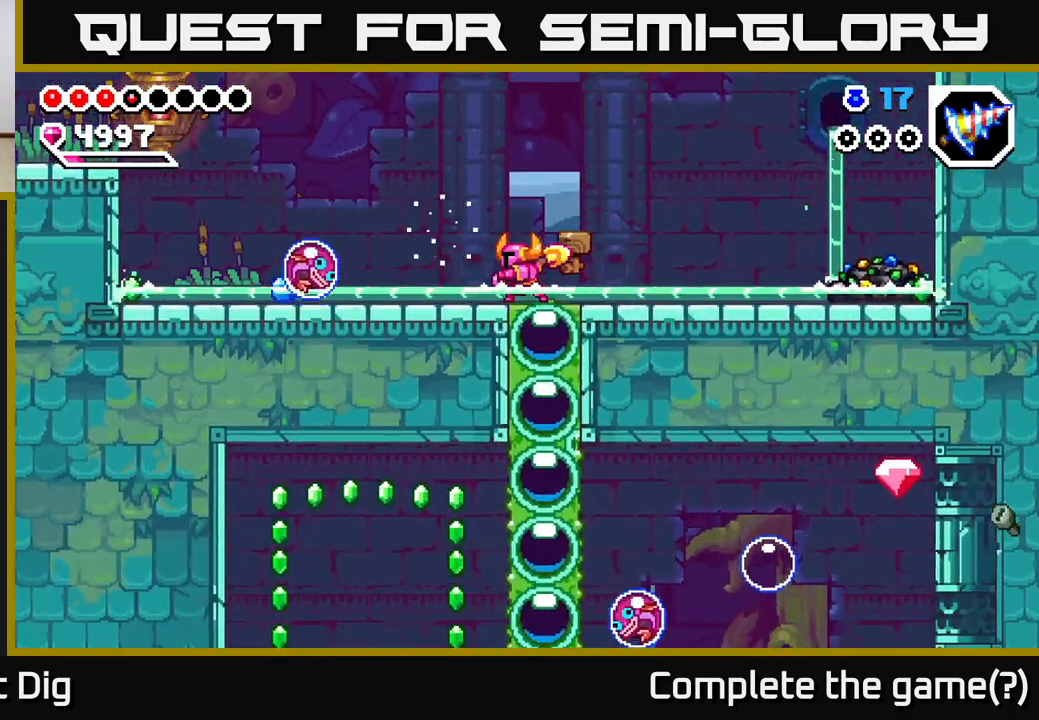
{"buttons": ["A", "DPAD_RIGHT"], "right_stick": "center", "events": [[350, "DPAD_RIGHT", "down"], [450, "A", "down"]]}
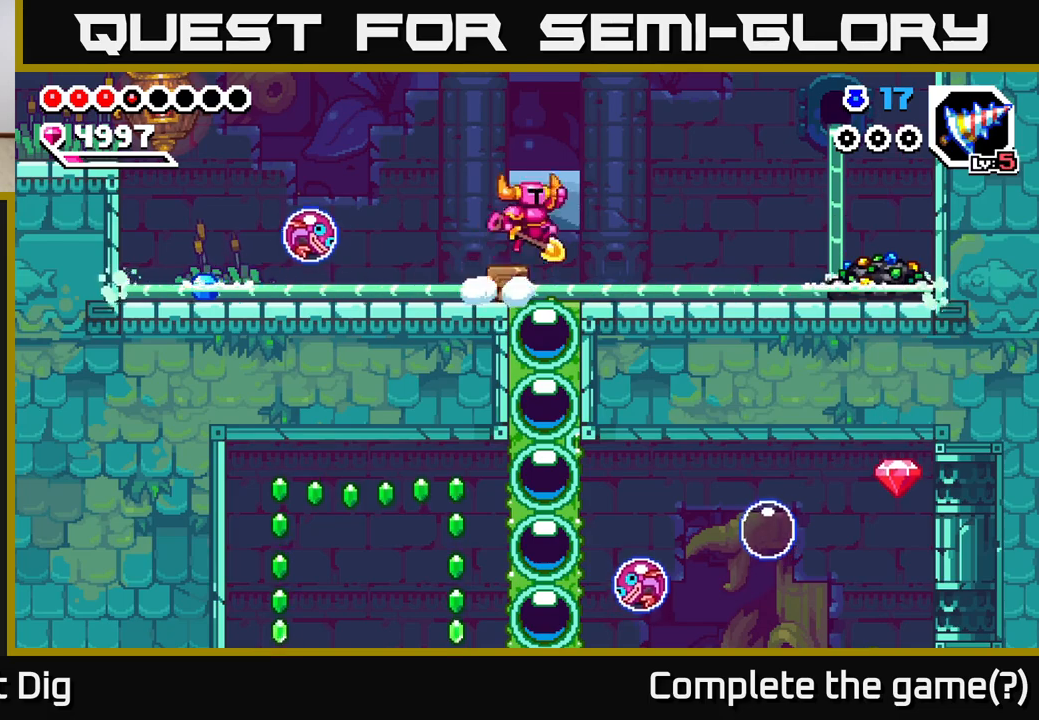
{"buttons": ["DPAD_RIGHT"], "right_stick": "center", "events": [[50, "A", "up"]]}